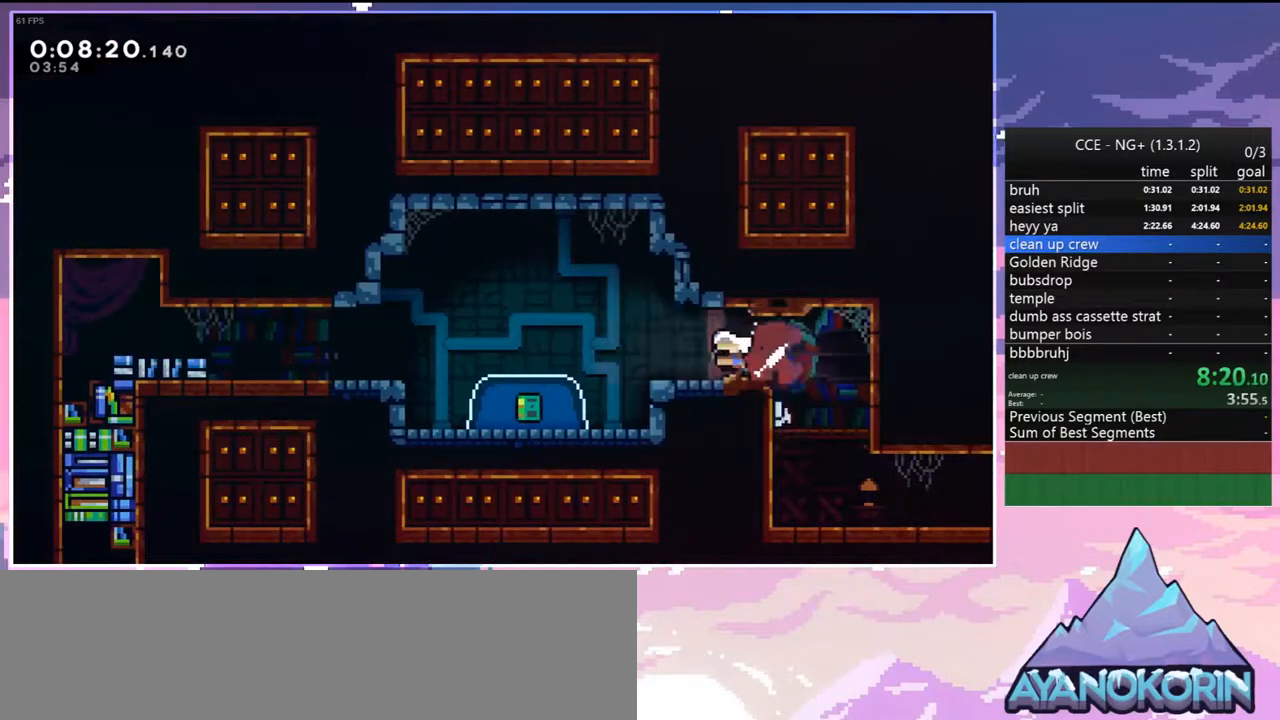
Gameplay with keyboard; each line is a JSON object with the keys held at the frame after it. "events" lists presses ("down") and releases ("up") of "dash", "down", "grab", "jump", "jump2", "left", "menu", "right", "skip" and "up" between this image and that frame as [ms after this image, input, new state], when the widget could be followed in between. No other keys are recorded. Mouse input is not recorded. Key names are as the overlay labels them; some are game actions (e.g. jump) rather than physical keys.
{"keys": ["down", "left"], "events": [[67, "jump", "down"], [117, "dash", "up"], [167, "jump", "up"], [200, "dash", "down"], [400, "dash", "up"]]}
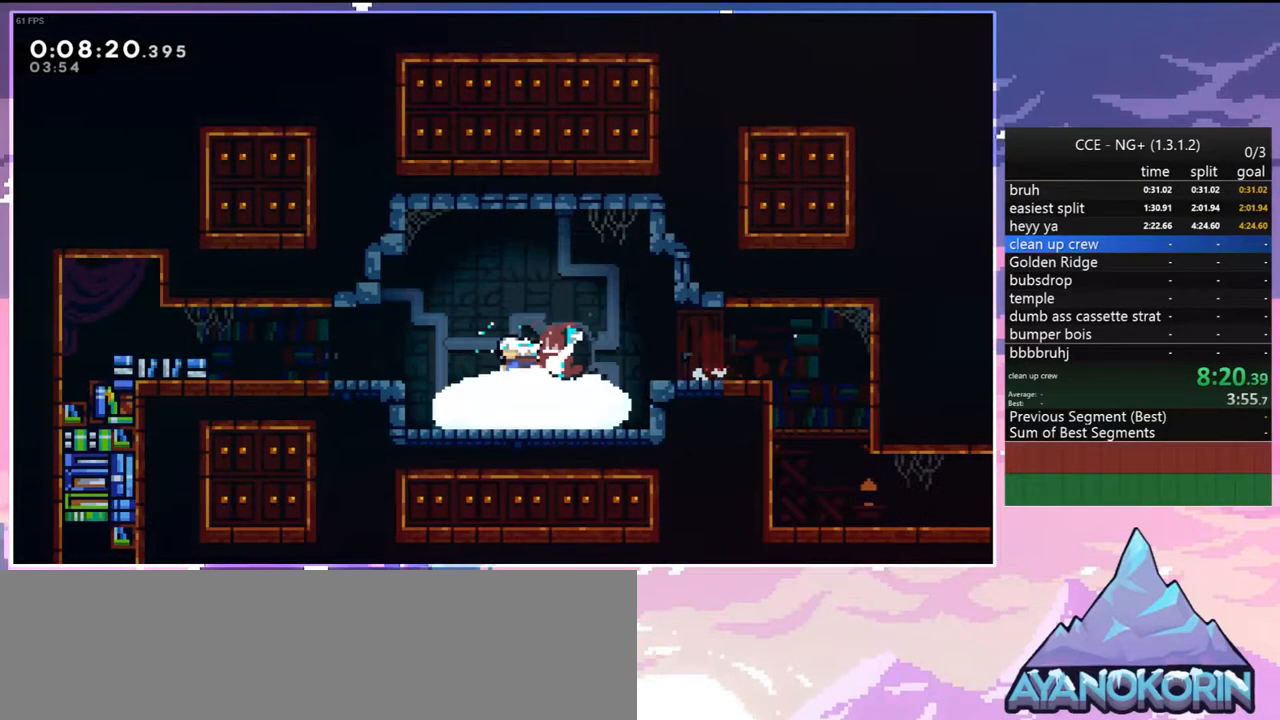
{"keys": [], "events": [[83, "down", "up"], [133, "left", "up"]]}
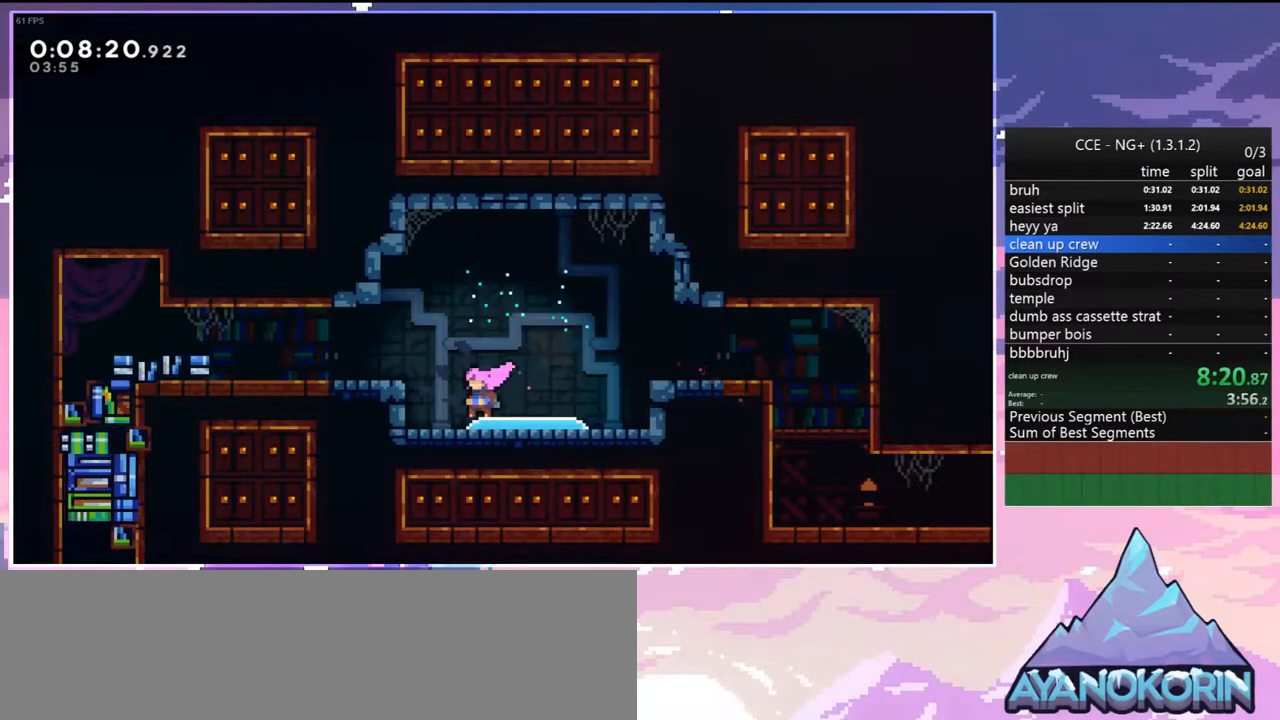
{"keys": [], "events": []}
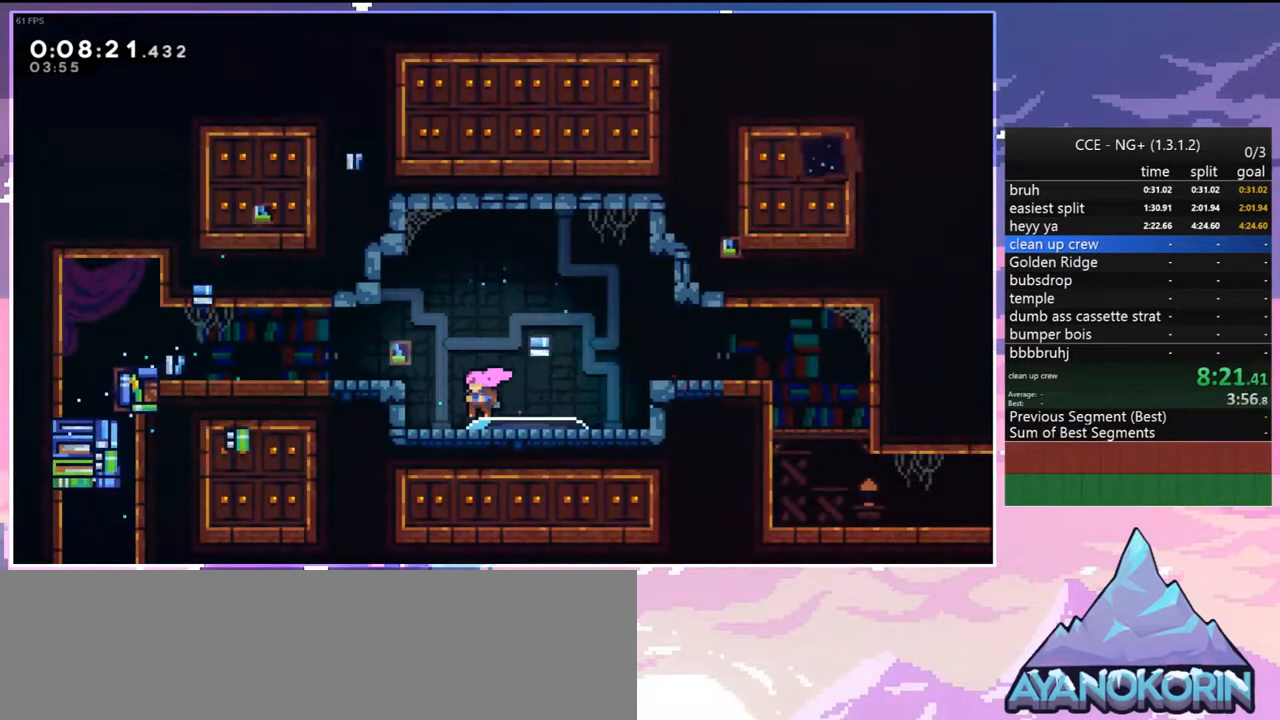
{"keys": ["dash", "left"], "events": [[433, "left", "down"], [483, "dash", "down"]]}
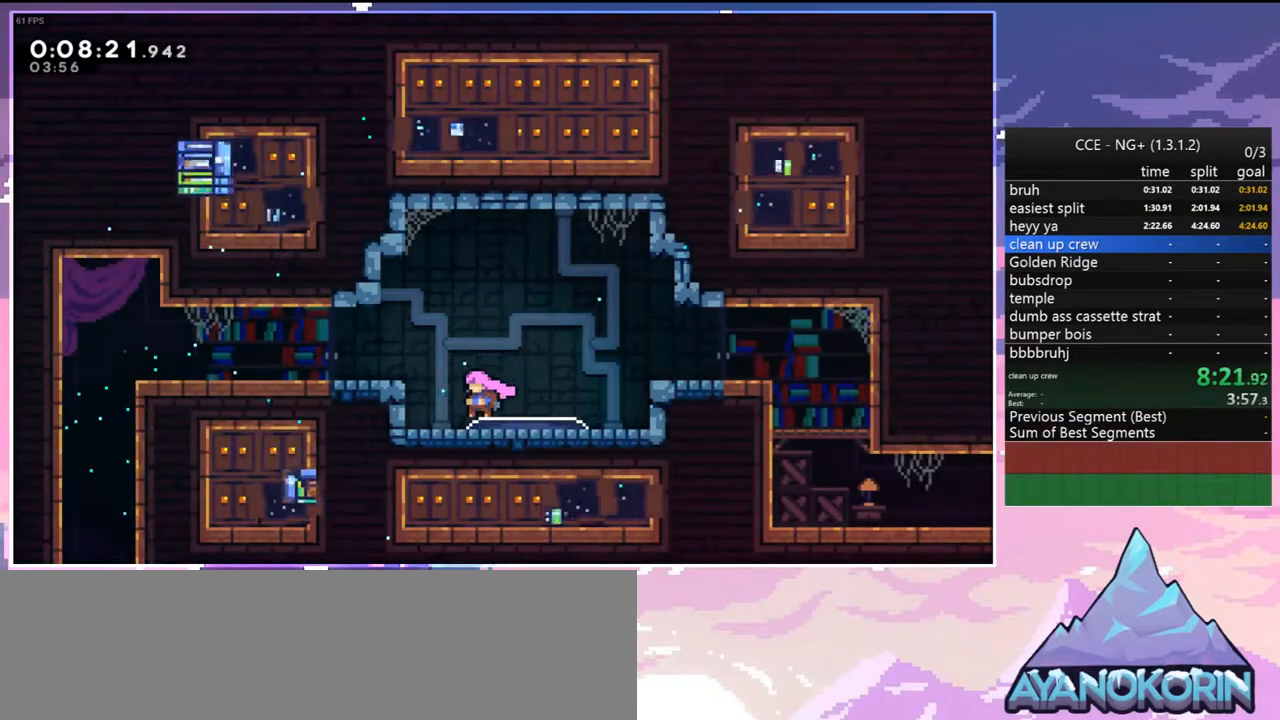
{"keys": ["down", "left"], "events": [[33, "jump", "down"], [133, "dash", "up"], [183, "jump", "up"], [267, "down", "down"], [367, "dash", "down"], [417, "jump", "down"], [450, "dash", "up"], [450, "jump", "up"]]}
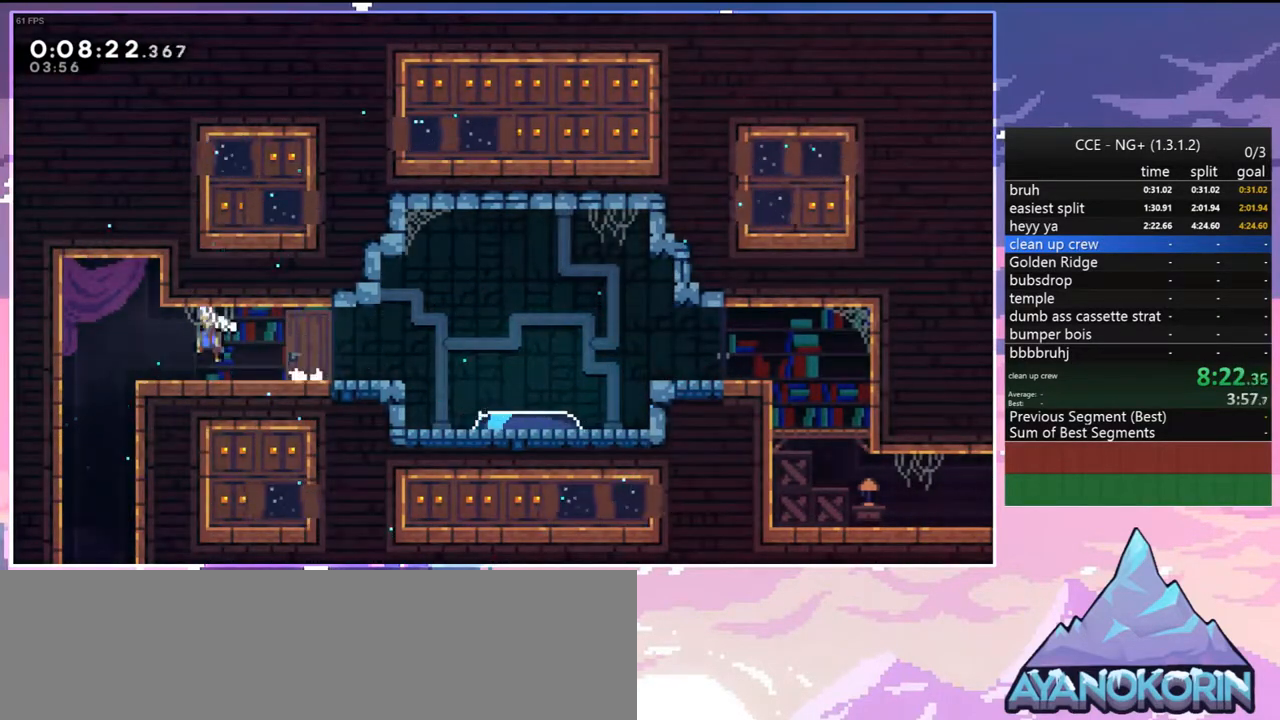
{"keys": ["down", "right"], "events": [[150, "dash", "down"], [150, "left", "up"], [283, "dash", "up"], [433, "right", "down"]]}
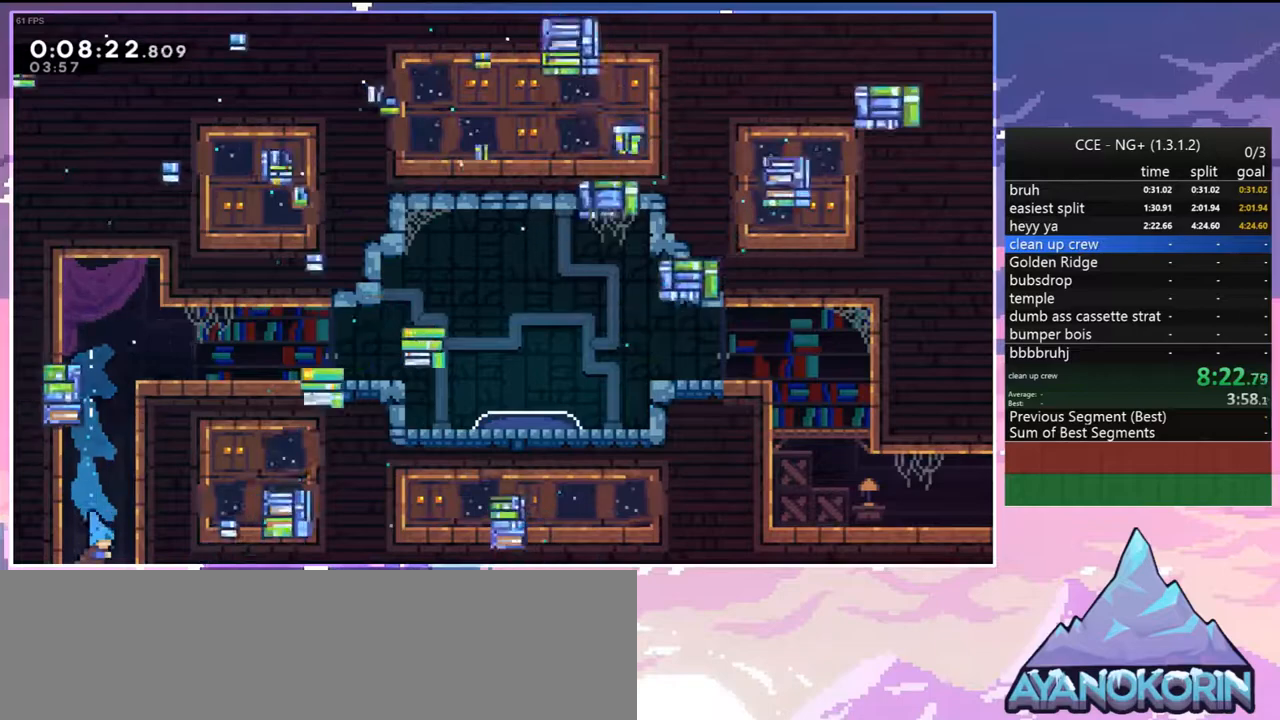
{"keys": ["down", "right"], "events": []}
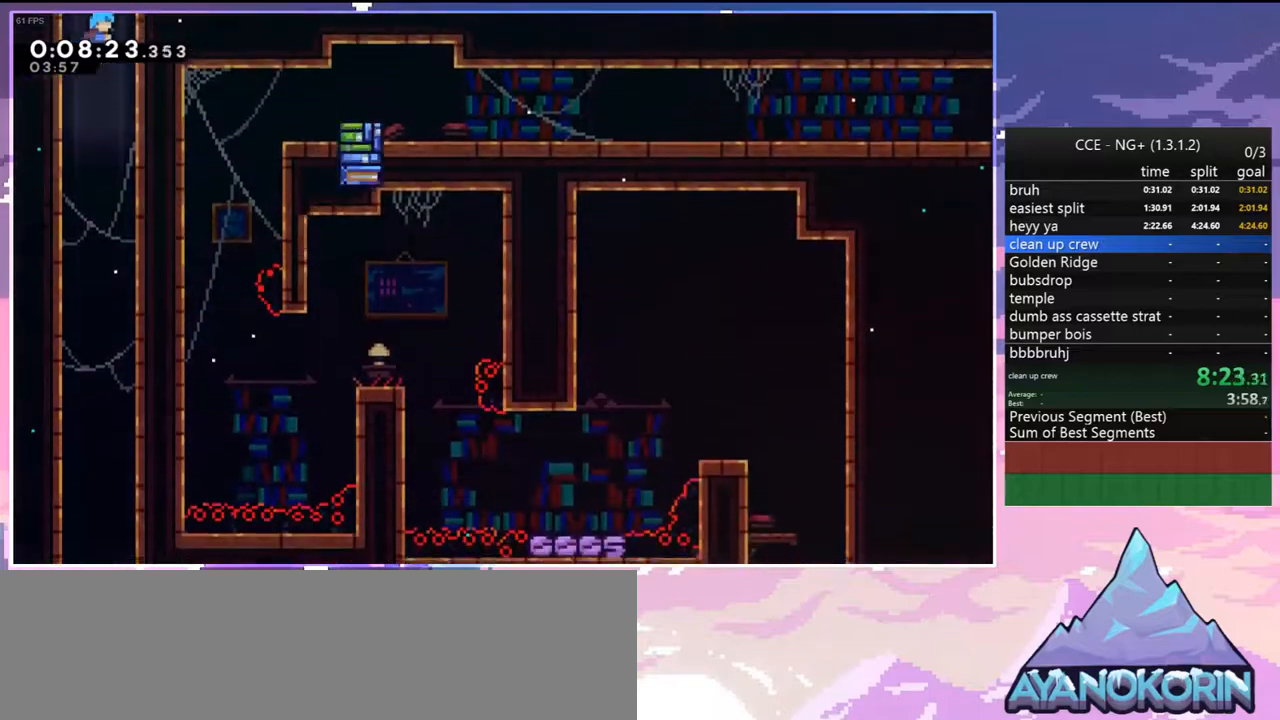
{"keys": ["down"], "events": [[317, "right", "up"]]}
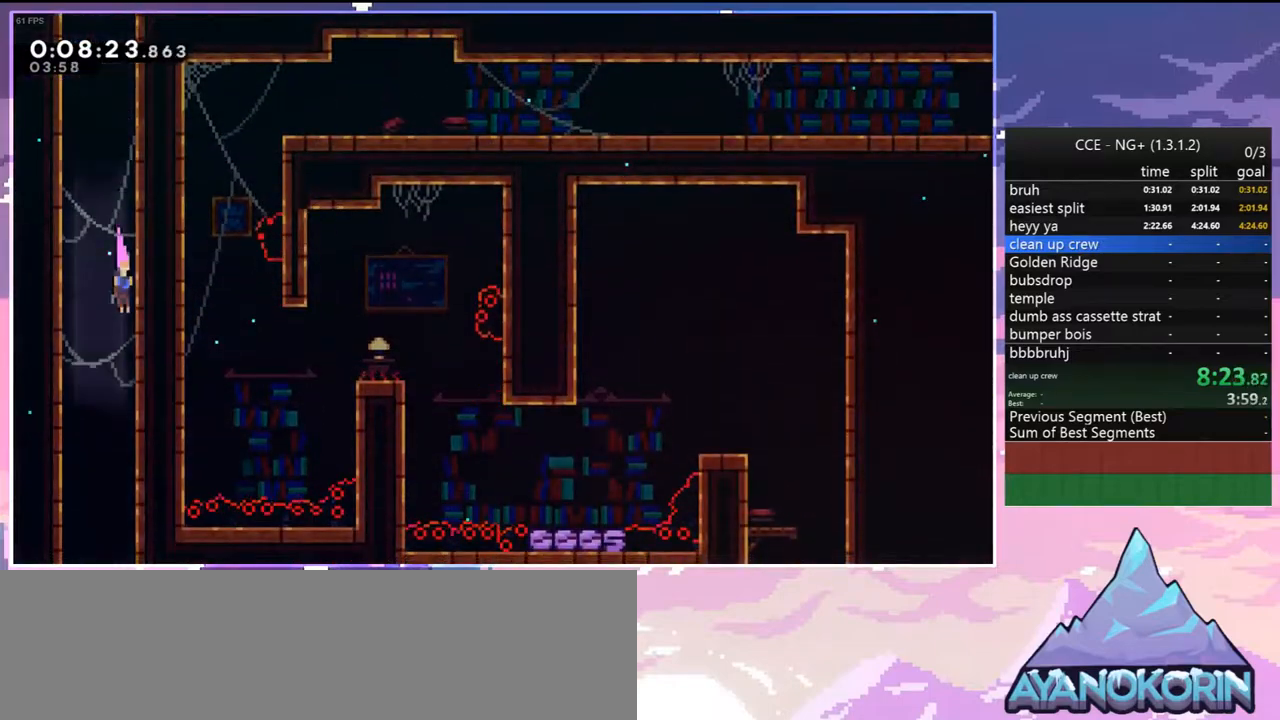
{"keys": ["down"], "events": []}
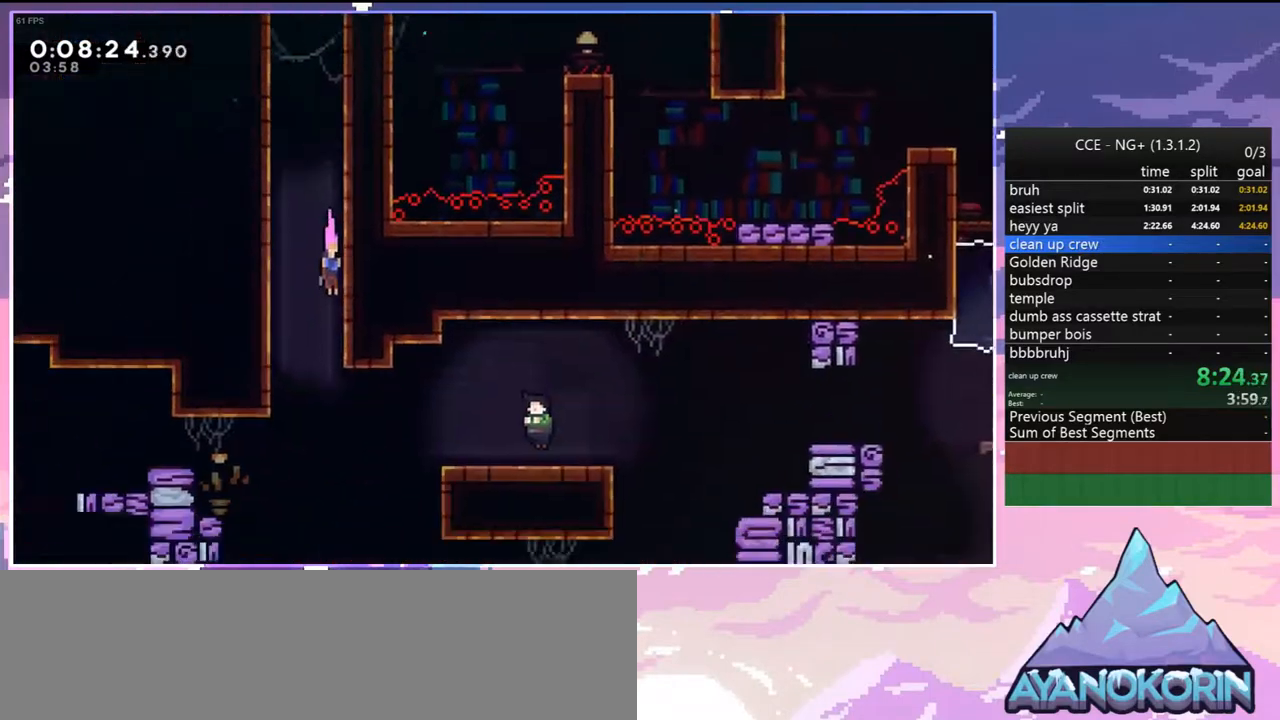
{"keys": ["down"], "events": []}
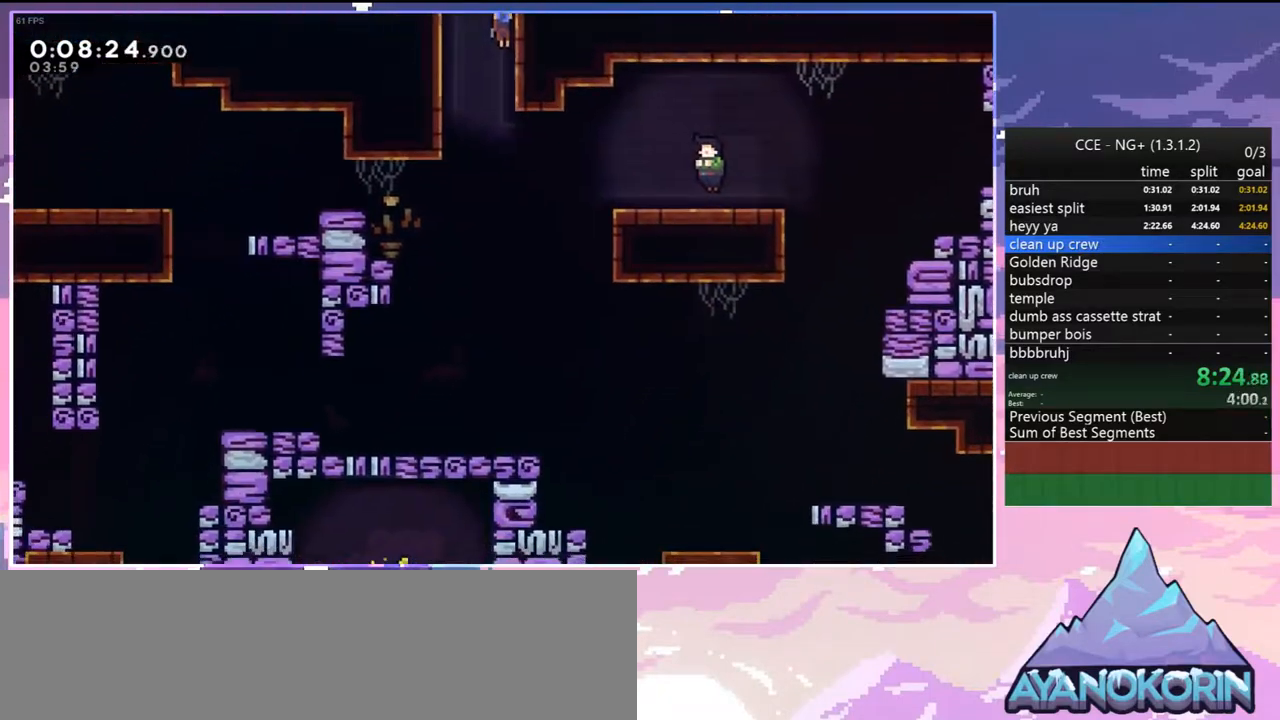
{"keys": [], "events": [[33, "right", "down"], [183, "dash", "down"], [183, "down", "up"], [317, "dash", "up"], [417, "right", "up"]]}
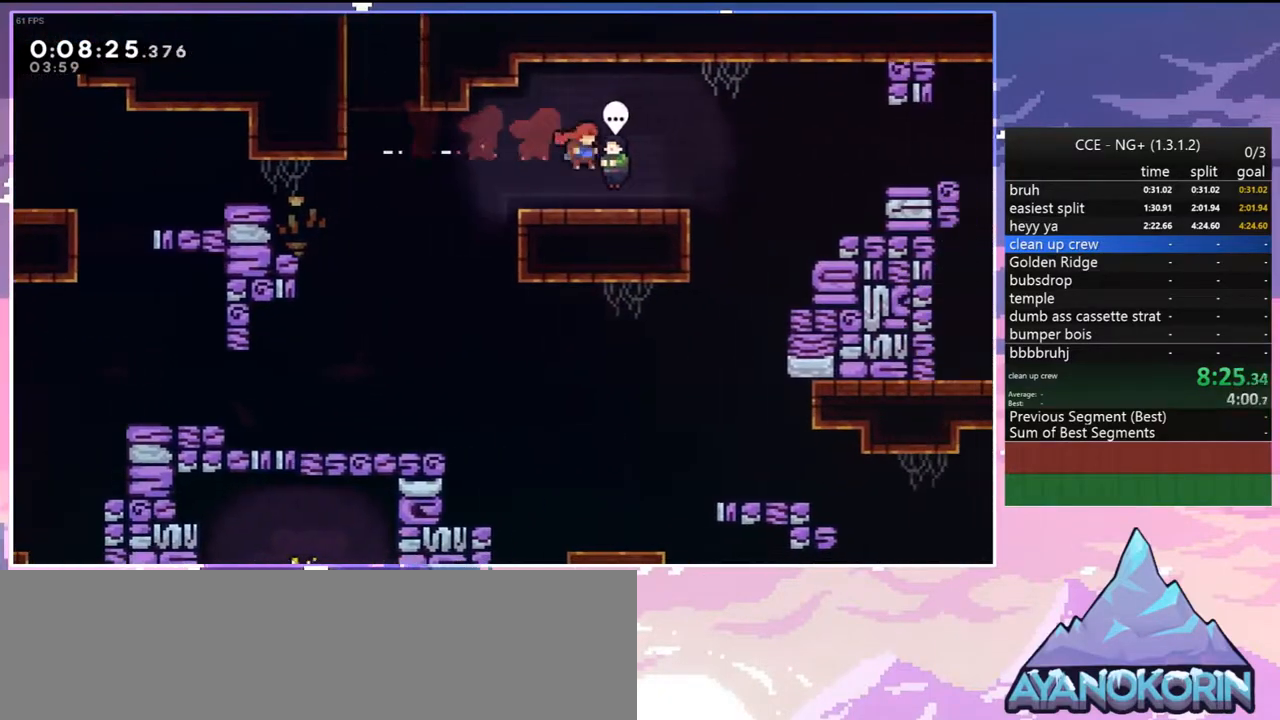
{"keys": ["down", "right"], "events": [[150, "grab", "down"], [233, "grab", "up"], [233, "menu", "down"], [333, "skip", "down"], [383, "menu", "up"], [383, "skip", "up"], [467, "down", "down"], [467, "right", "down"]]}
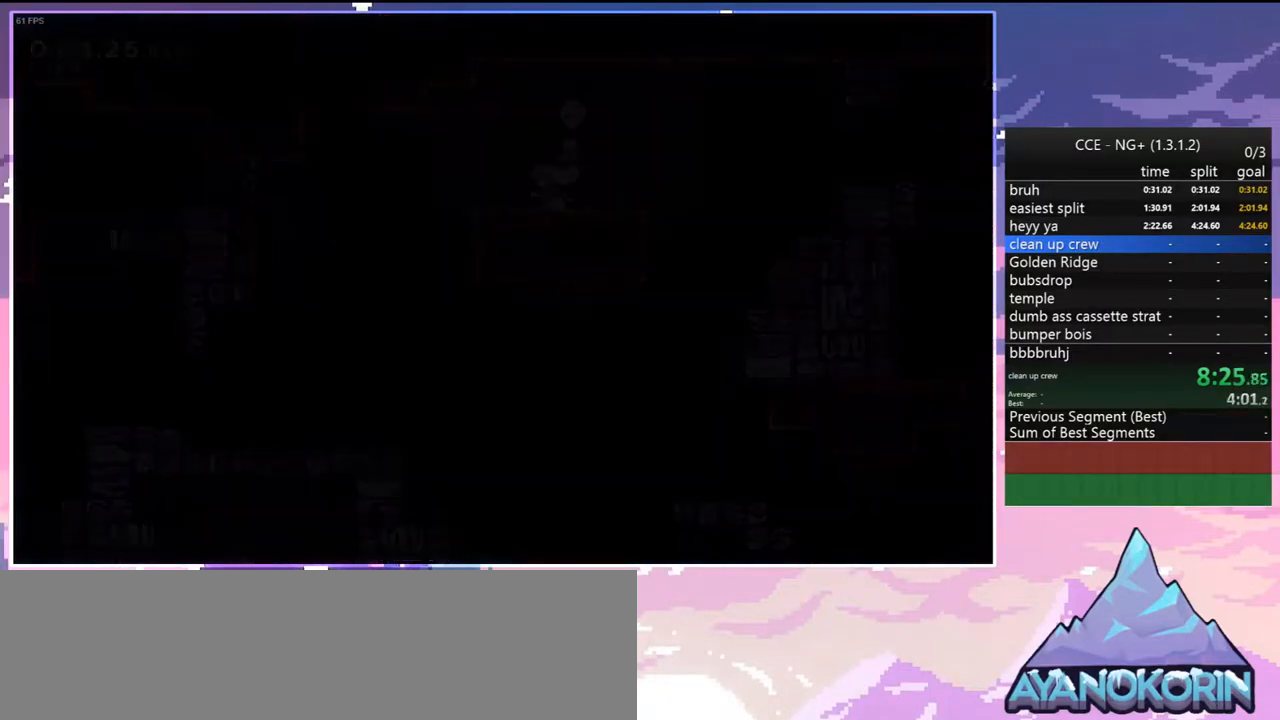
{"keys": ["dash", "down", "right"], "events": [[400, "dash", "down"]]}
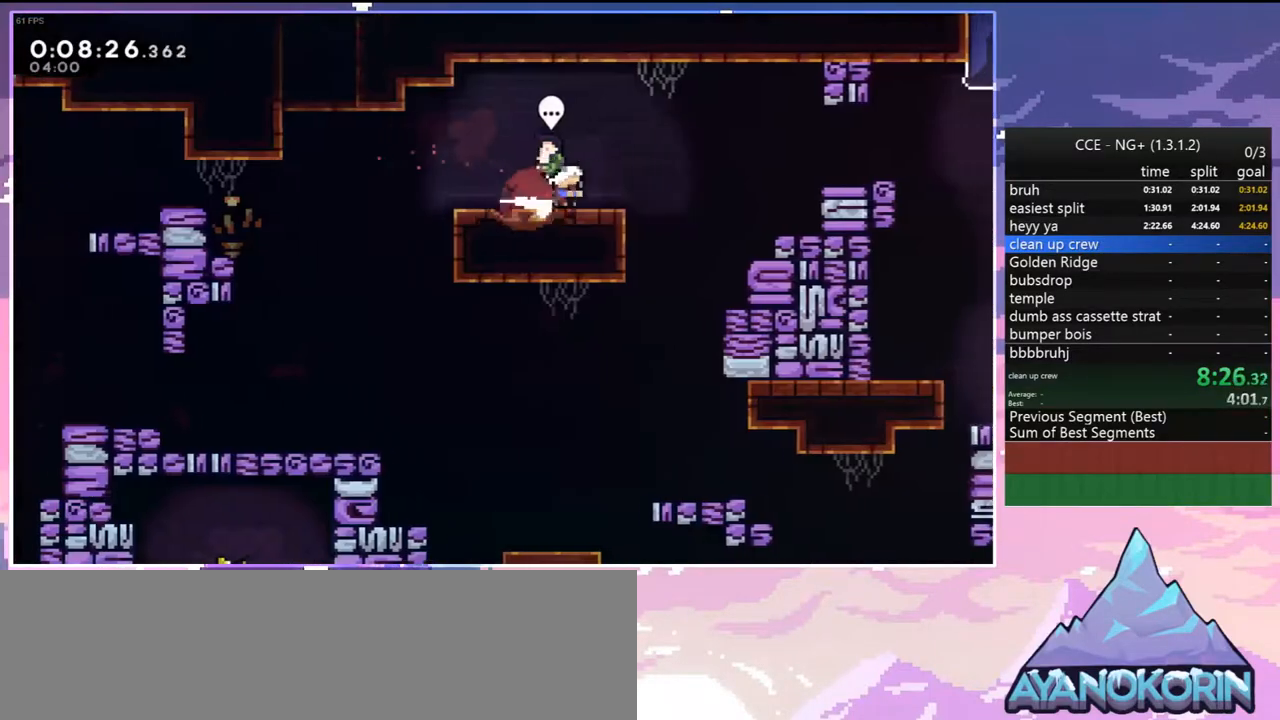
{"keys": ["down", "jump", "right"], "events": [[133, "jump", "down"], [183, "dash", "up"], [317, "dash", "down"], [367, "jump", "up"], [450, "dash", "up"], [500, "jump", "down"]]}
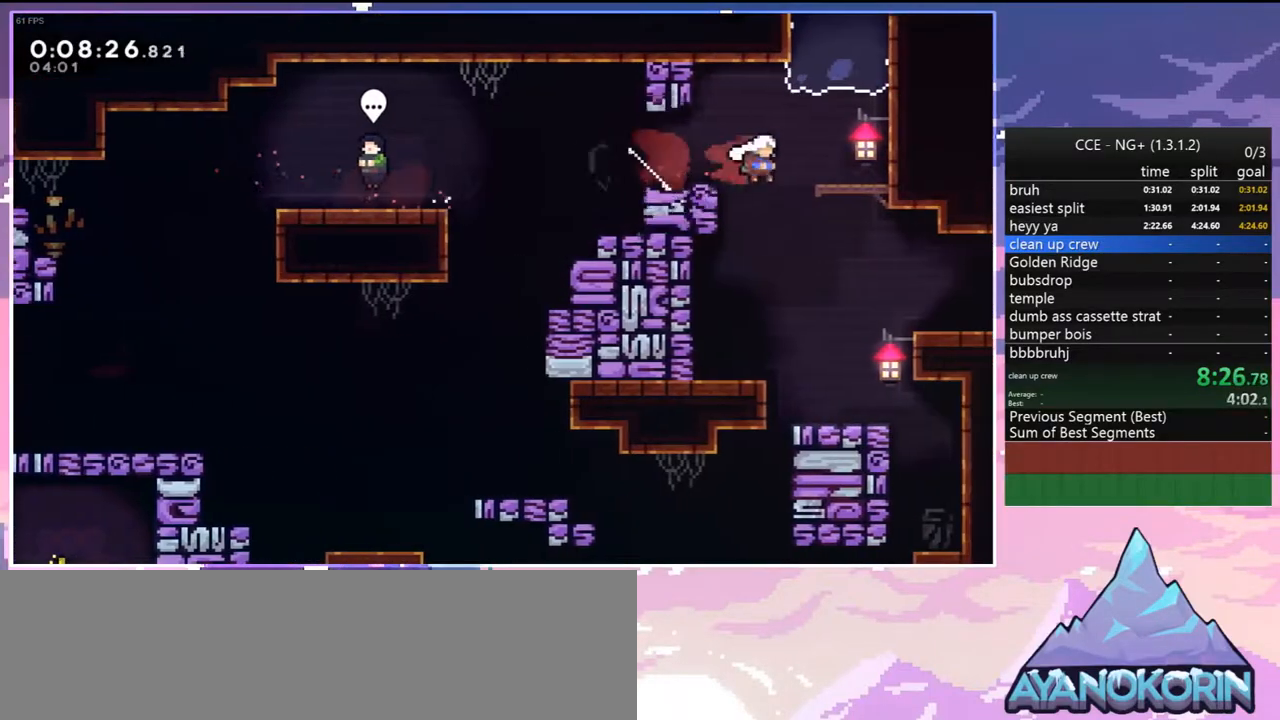
{"keys": [], "events": [[50, "dash", "down"], [50, "jump", "up"], [150, "dash", "up"], [467, "down", "up"], [467, "right", "up"]]}
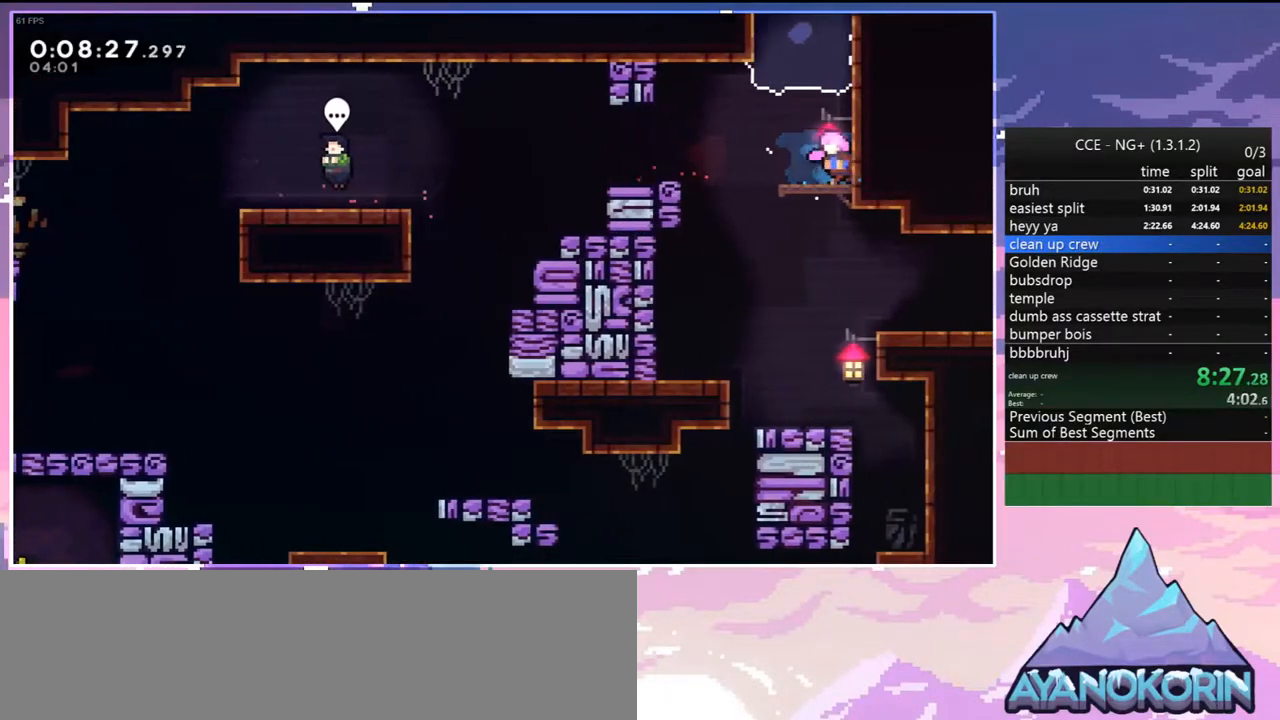
{"keys": ["dash", "down", "right"], "events": [[17, "left", "down"], [300, "down", "down"], [300, "left", "up"], [300, "right", "down"], [400, "dash", "down"]]}
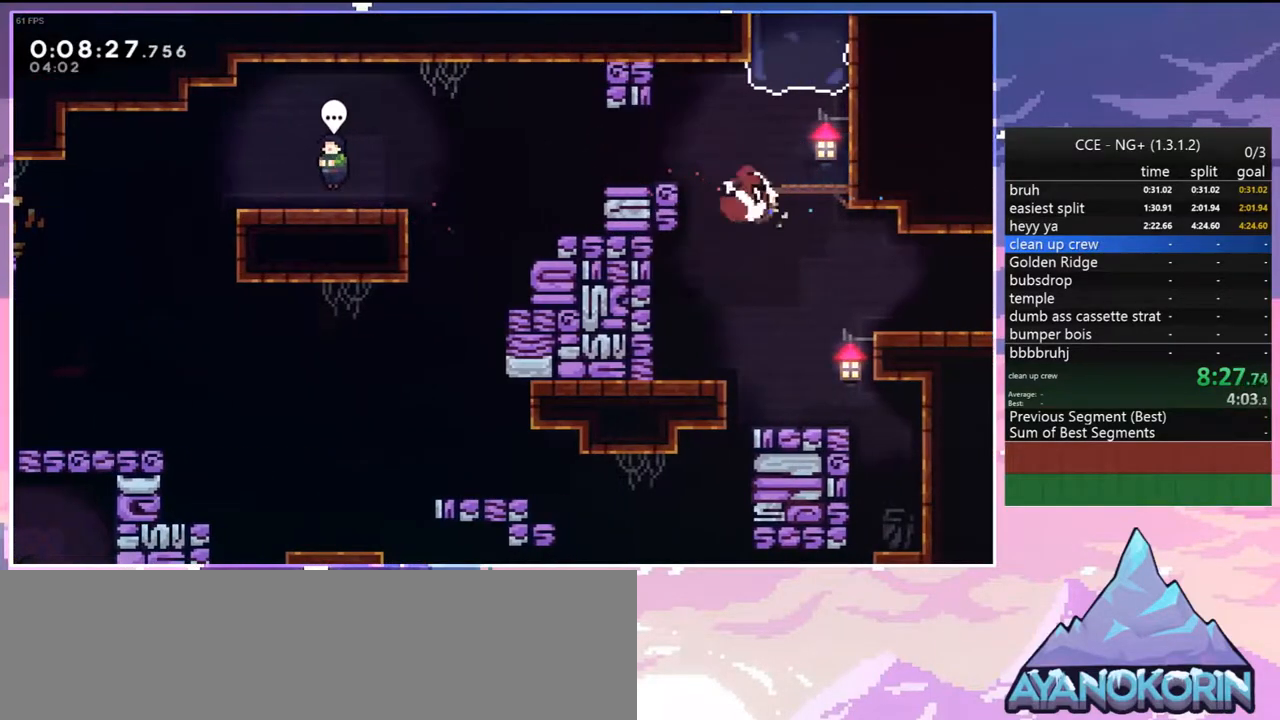
{"keys": ["jump", "right"], "events": [[33, "dash", "up"], [167, "dash", "down"], [317, "jump", "down"], [367, "dash", "up"], [367, "down", "up"]]}
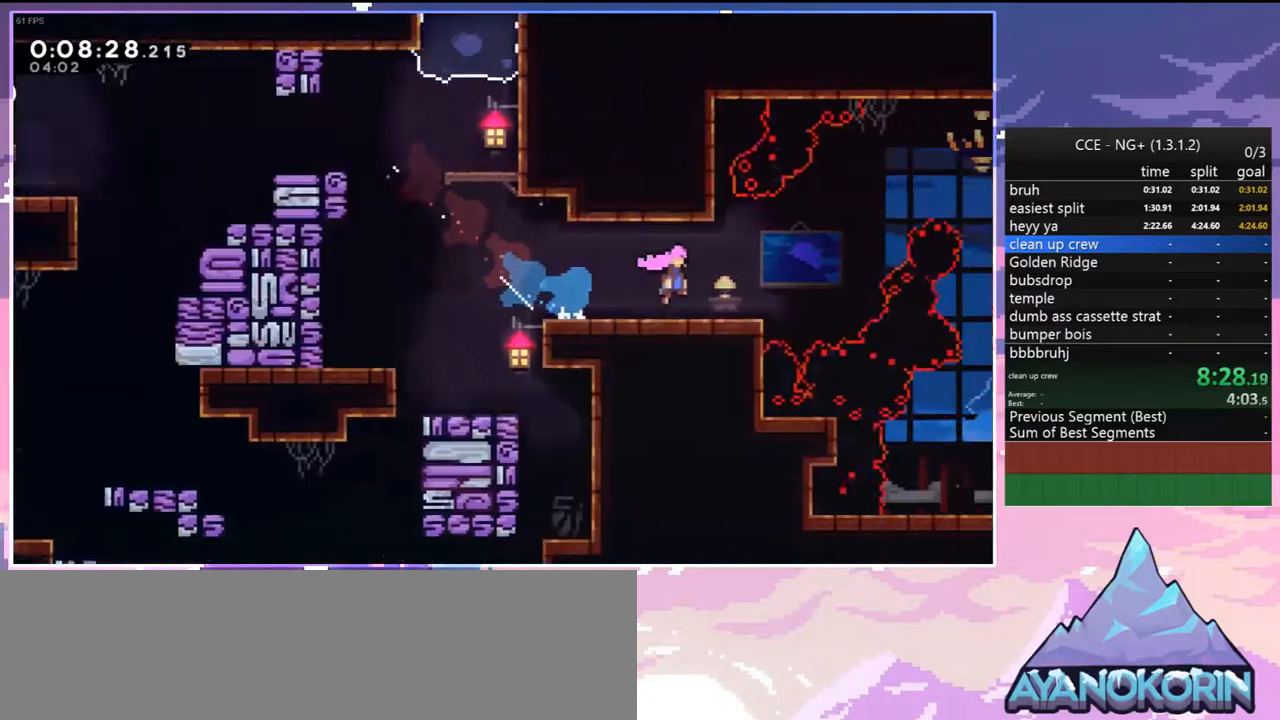
{"keys": ["jump", "right", "up"], "events": [[233, "up", "down"]]}
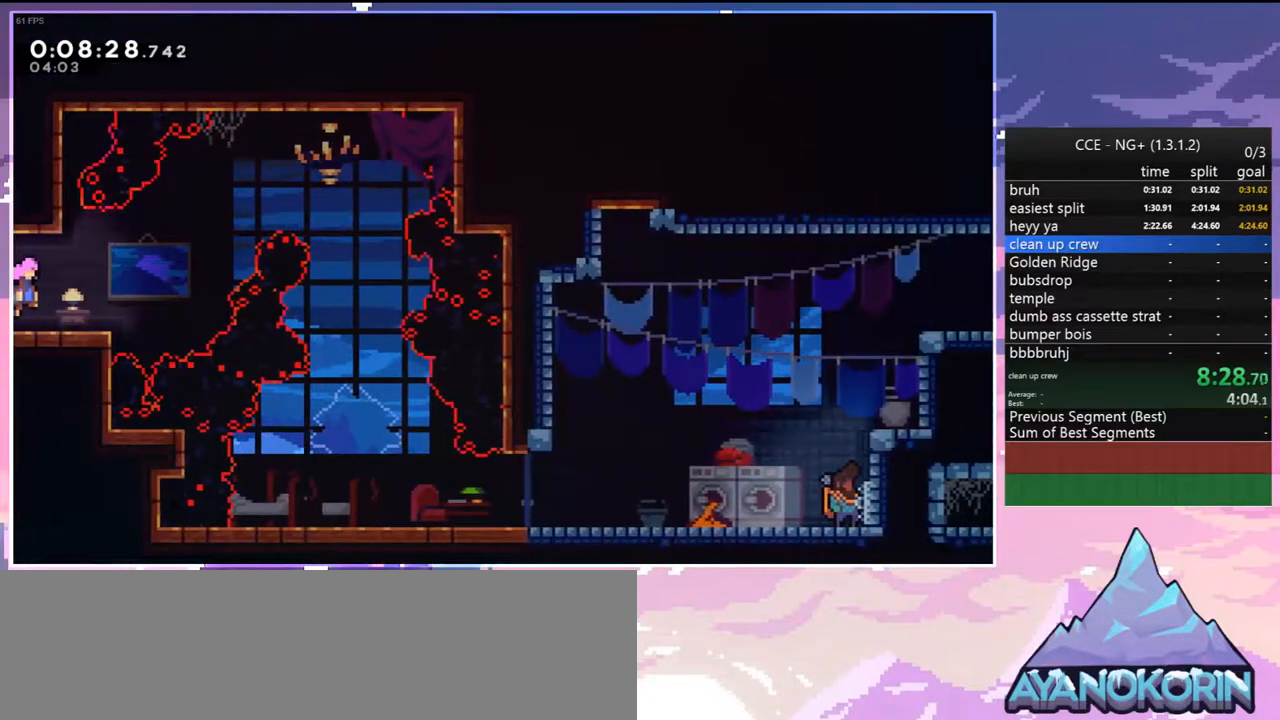
{"keys": ["down", "right"], "events": [[250, "dash", "down"], [300, "jump", "up"], [350, "dash", "up"], [400, "up", "up"], [483, "down", "down"]]}
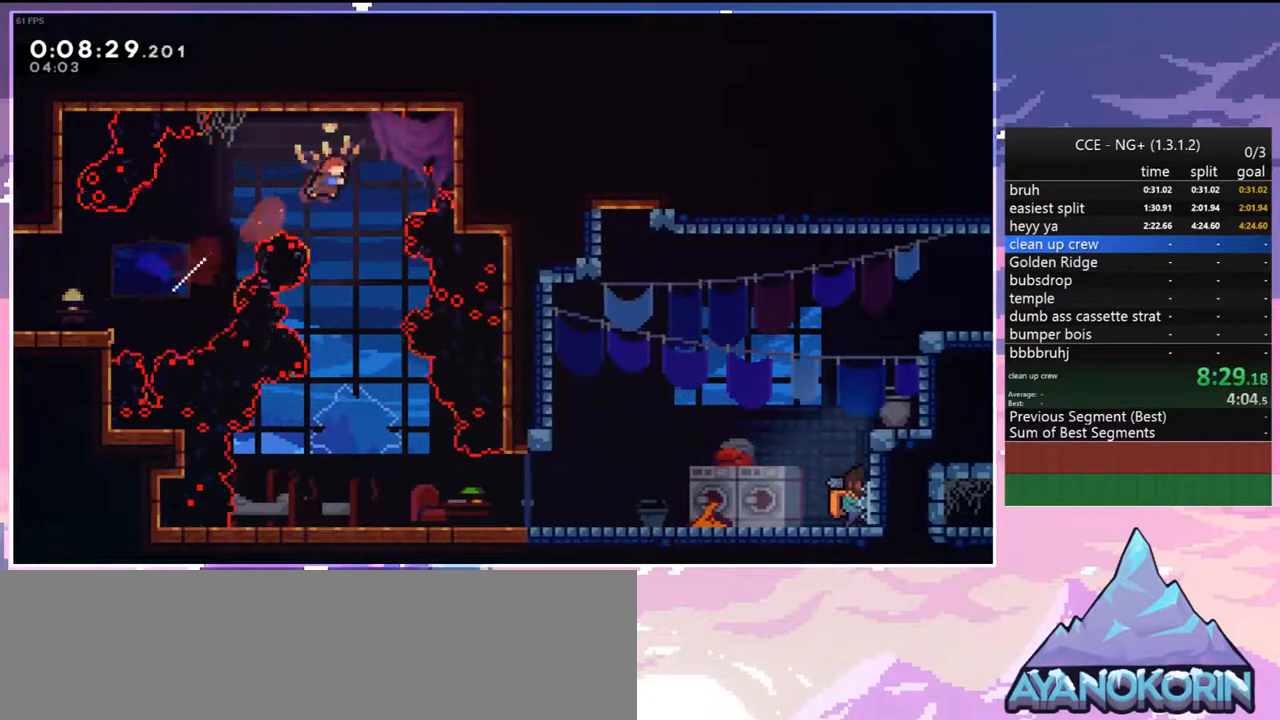
{"keys": ["down", "right"], "events": [[33, "dash", "down"], [83, "right", "up"], [183, "dash", "up"], [317, "right", "down"]]}
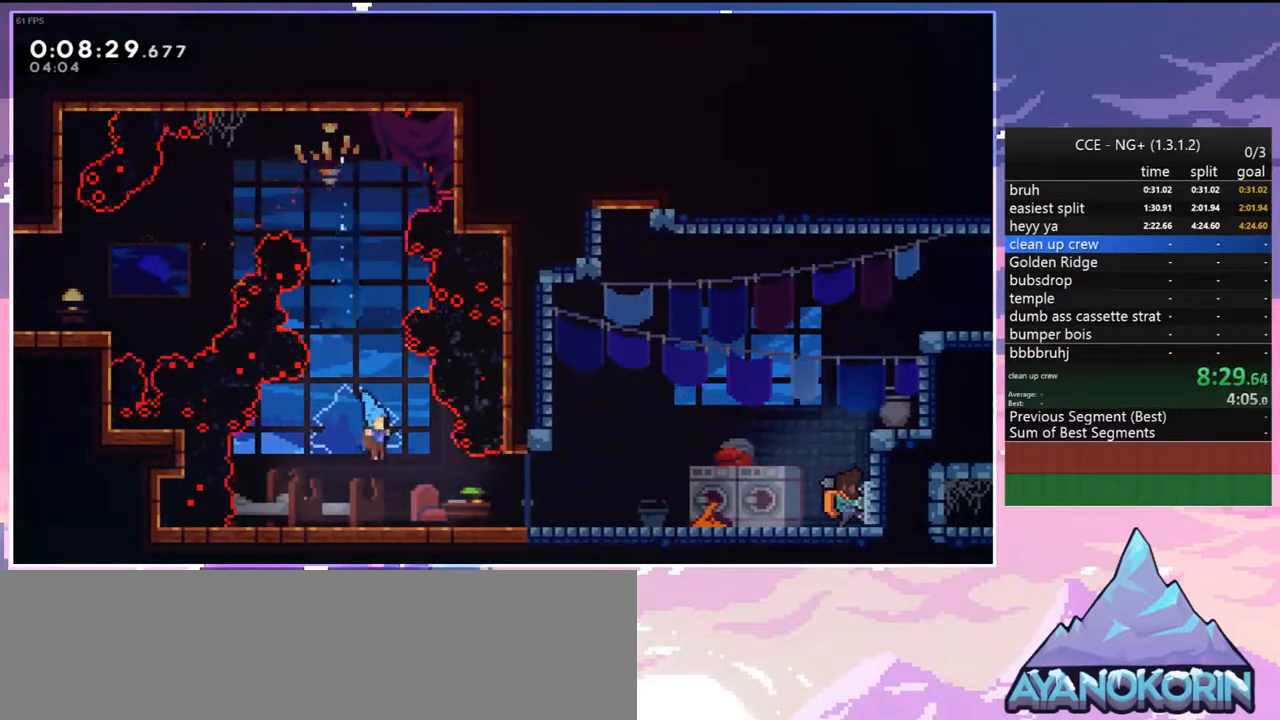
{"keys": [], "events": [[150, "dash", "down"], [150, "jump", "down"], [283, "dash", "up"], [283, "down", "up"], [283, "jump", "up"], [383, "menu", "down"], [383, "right", "up"], [433, "skip", "down"], [467, "menu", "up"], [467, "skip", "up"]]}
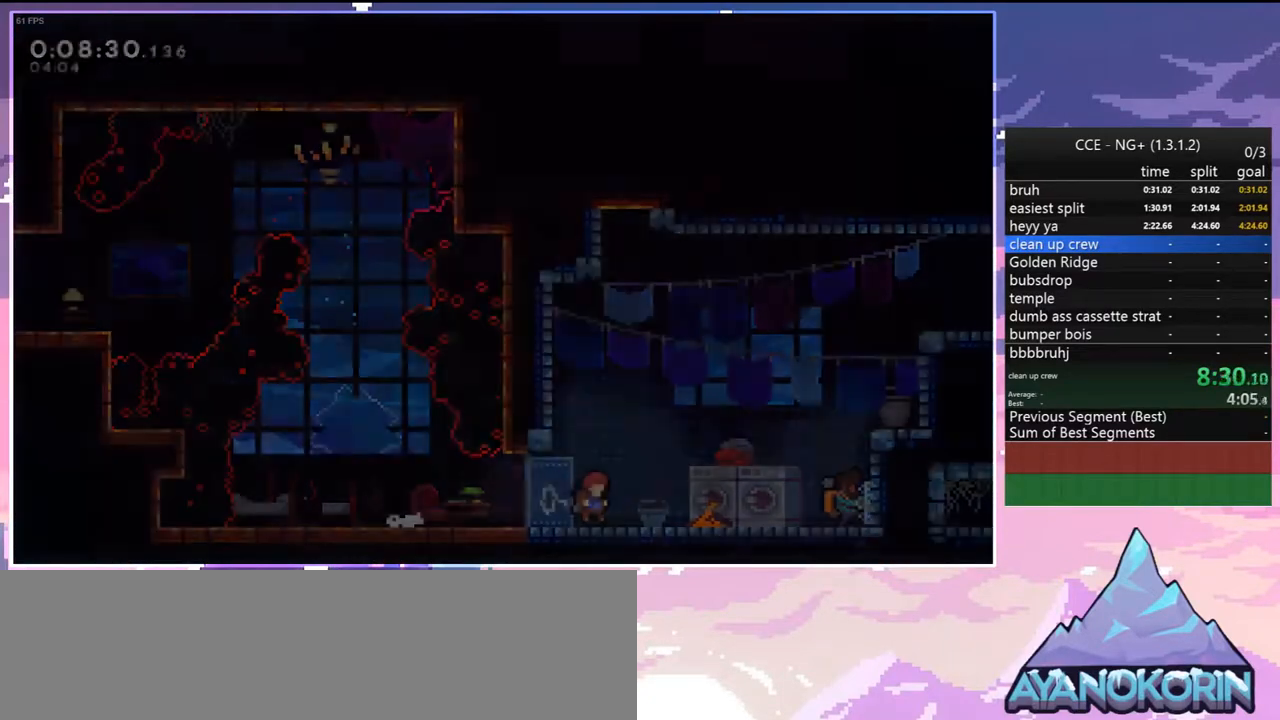
{"keys": ["jump", "right"], "events": [[250, "right", "down"], [483, "jump", "down"]]}
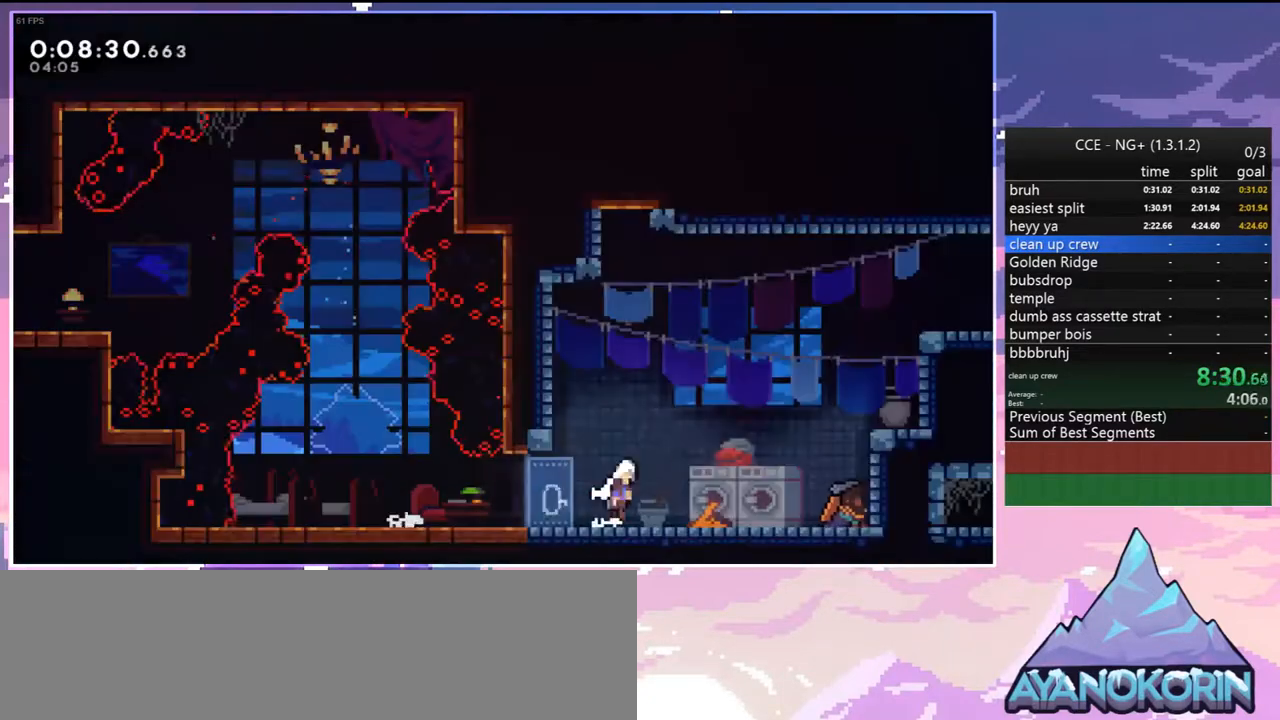
{"keys": ["grab", "jump", "right", "up"], "events": [[33, "up", "down"], [267, "dash", "down"], [317, "jump", "up"], [367, "grab", "down"], [450, "dash", "up"], [500, "jump", "down"]]}
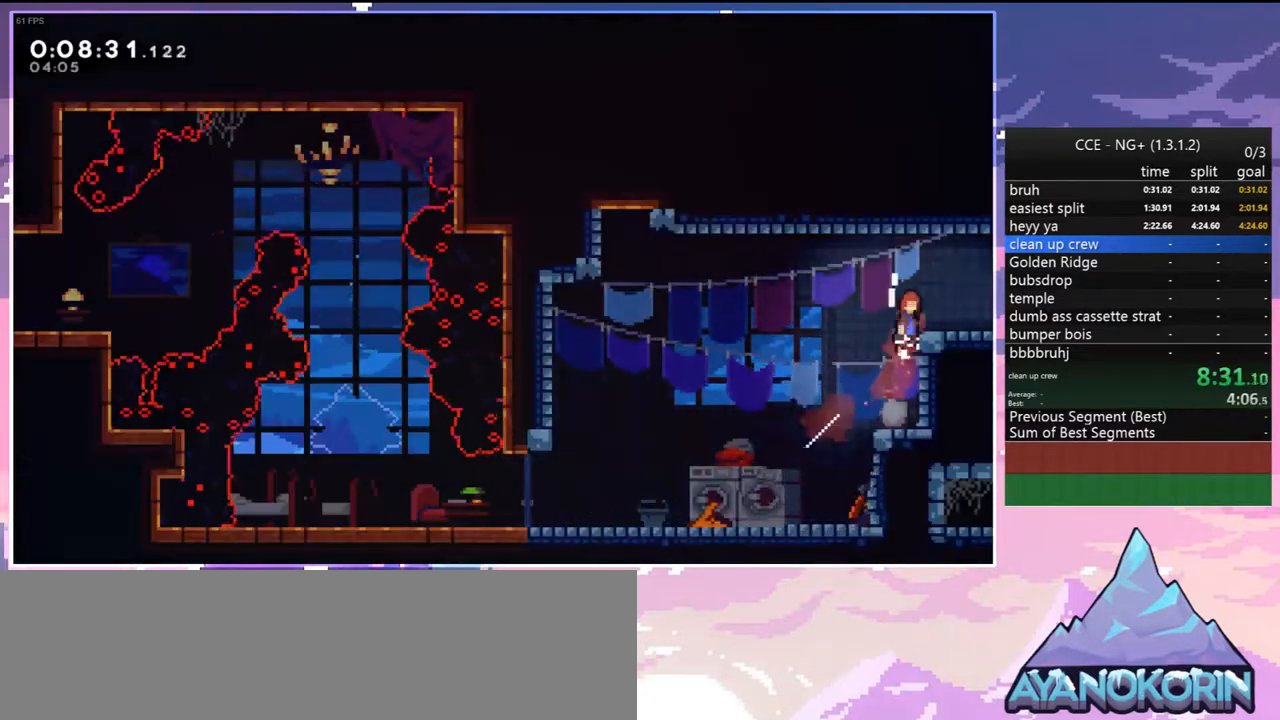
{"keys": ["down", "jump", "right"], "events": [[100, "grab", "up"], [100, "up", "up"], [150, "jump", "up"], [200, "right", "up"], [283, "down", "down"], [283, "right", "down"], [333, "dash", "down"], [433, "jump", "down"], [467, "dash", "up"]]}
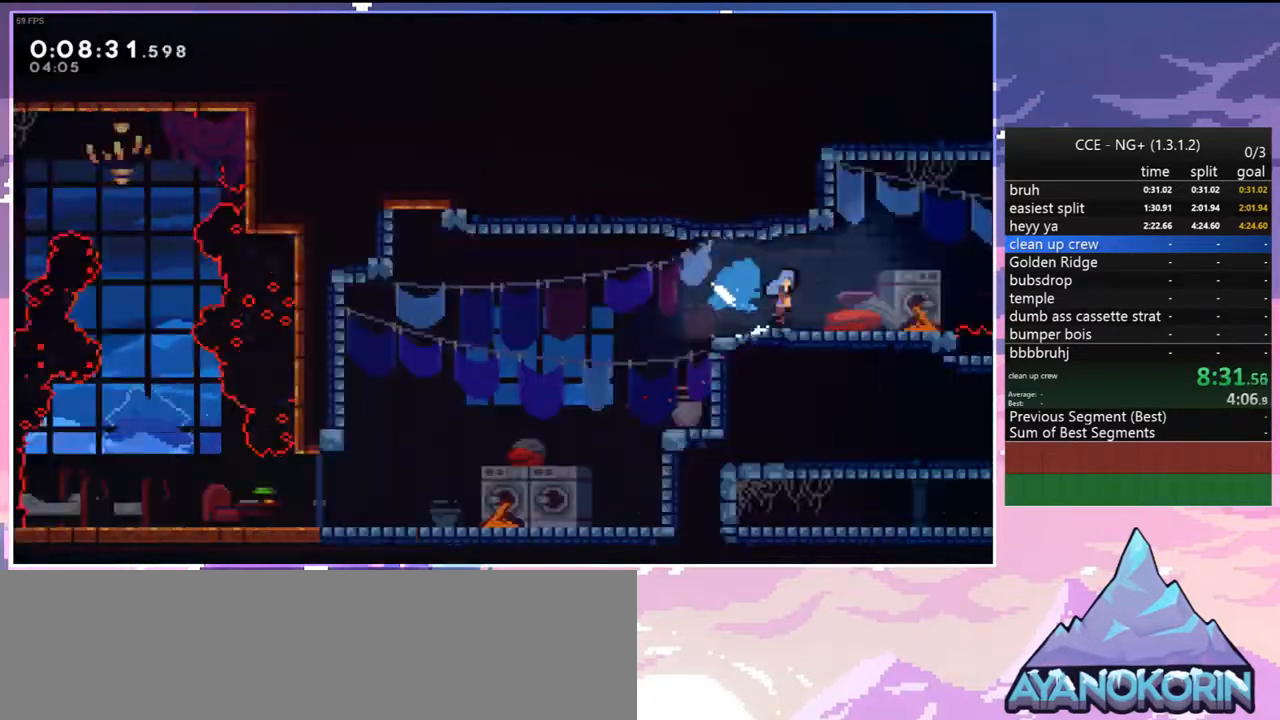
{"keys": ["right"], "events": [[17, "jump", "up"], [67, "down", "up"]]}
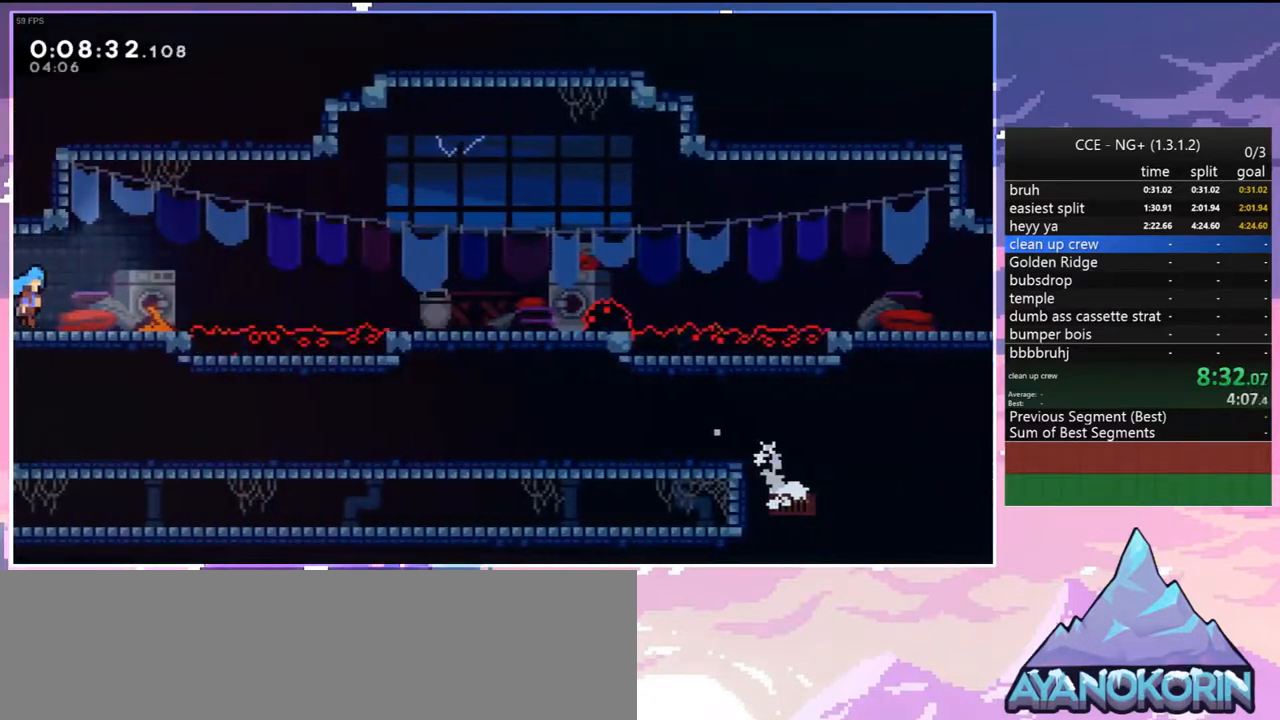
{"keys": ["jump", "right"], "events": [[217, "jump", "down"]]}
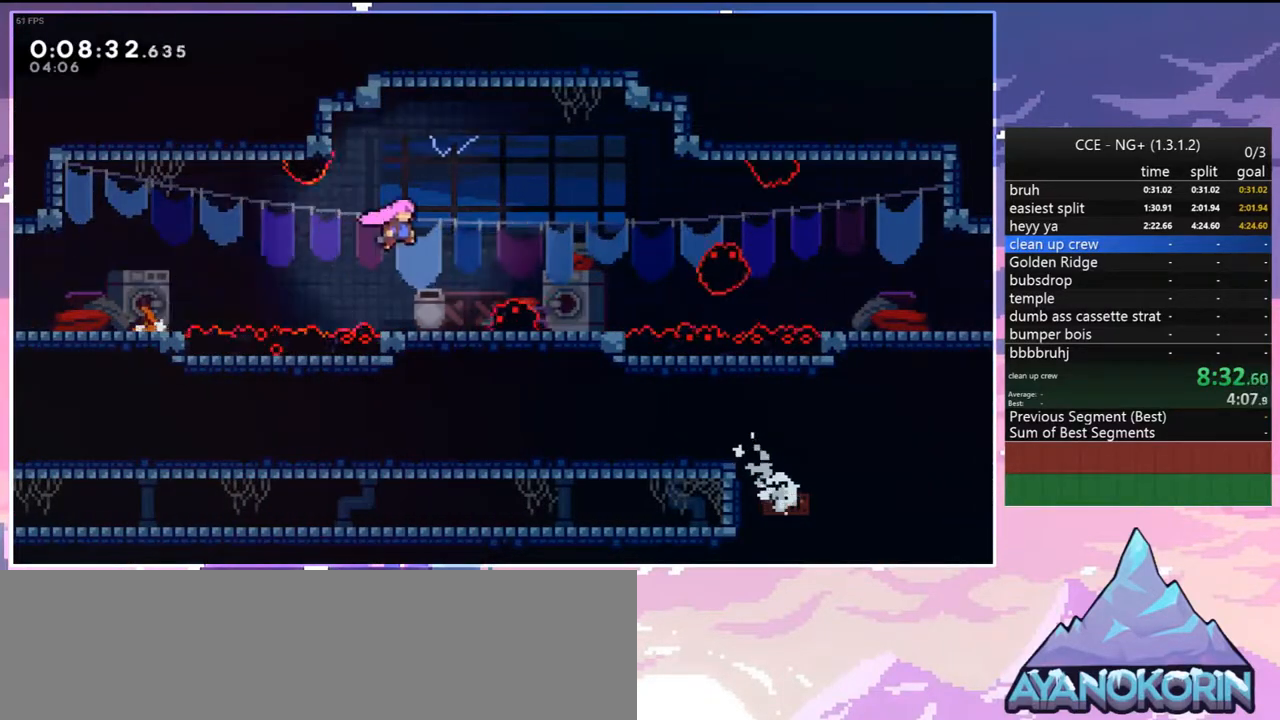
{"keys": ["jump", "right"], "events": [[50, "jump", "up"], [50, "right", "up"], [183, "dash", "down"], [183, "down", "down"], [183, "right", "down"], [383, "jump", "down"], [417, "down", "up"], [467, "dash", "up"]]}
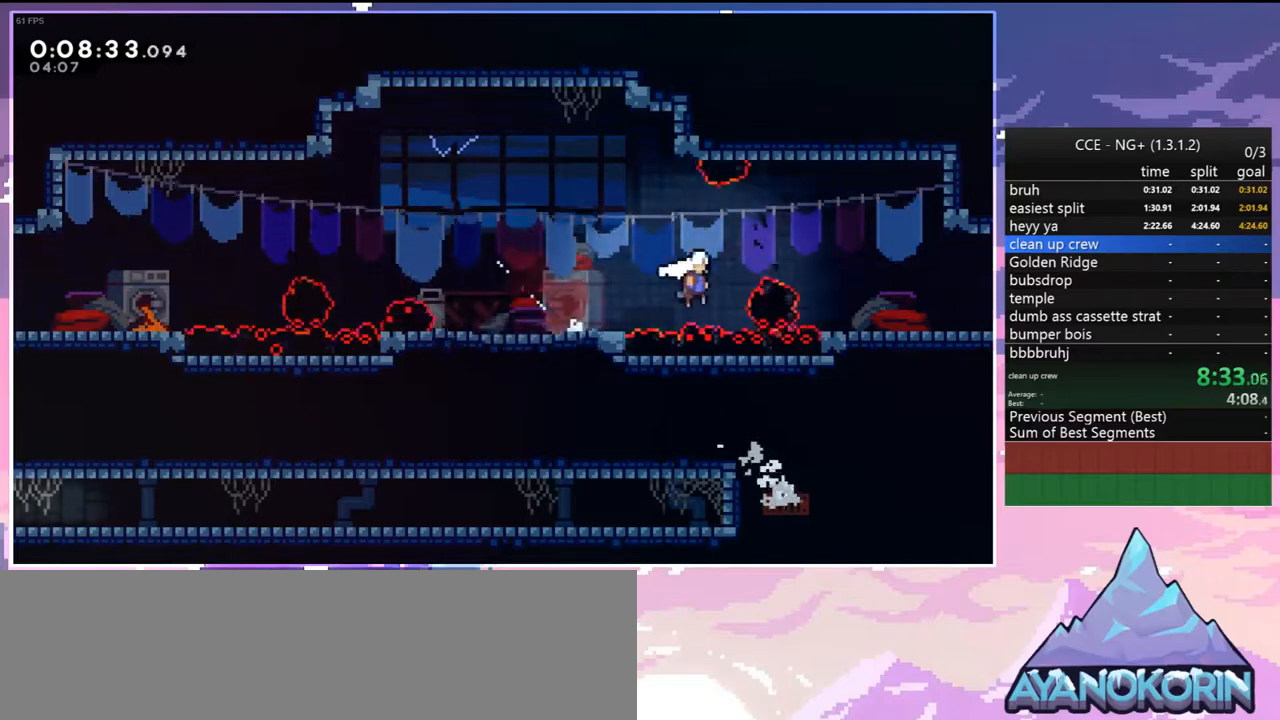
{"keys": ["dash", "right", "up"], "events": [[67, "down", "down"], [167, "dash", "down"], [167, "jump", "up"], [300, "down", "up"], [300, "jump", "down"], [350, "dash", "up"], [350, "up", "down"], [433, "dash", "down"], [433, "jump", "up"]]}
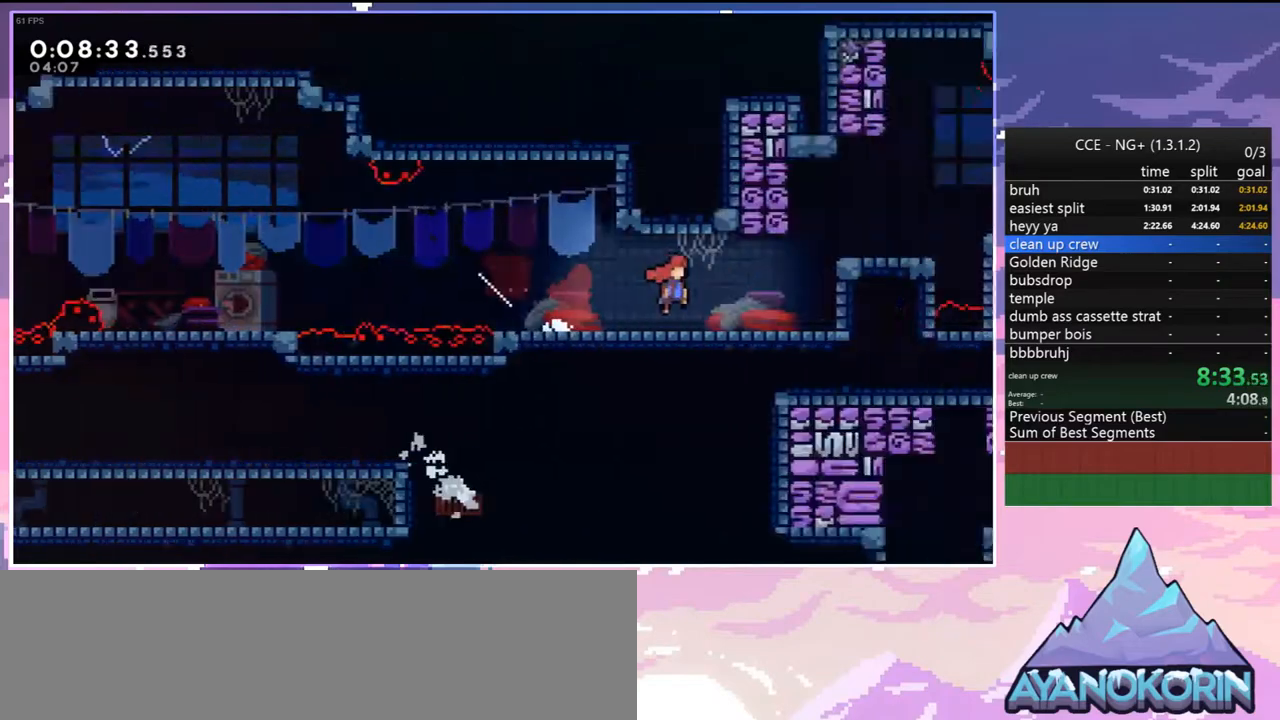
{"keys": ["right", "up"], "events": [[83, "dash", "up"]]}